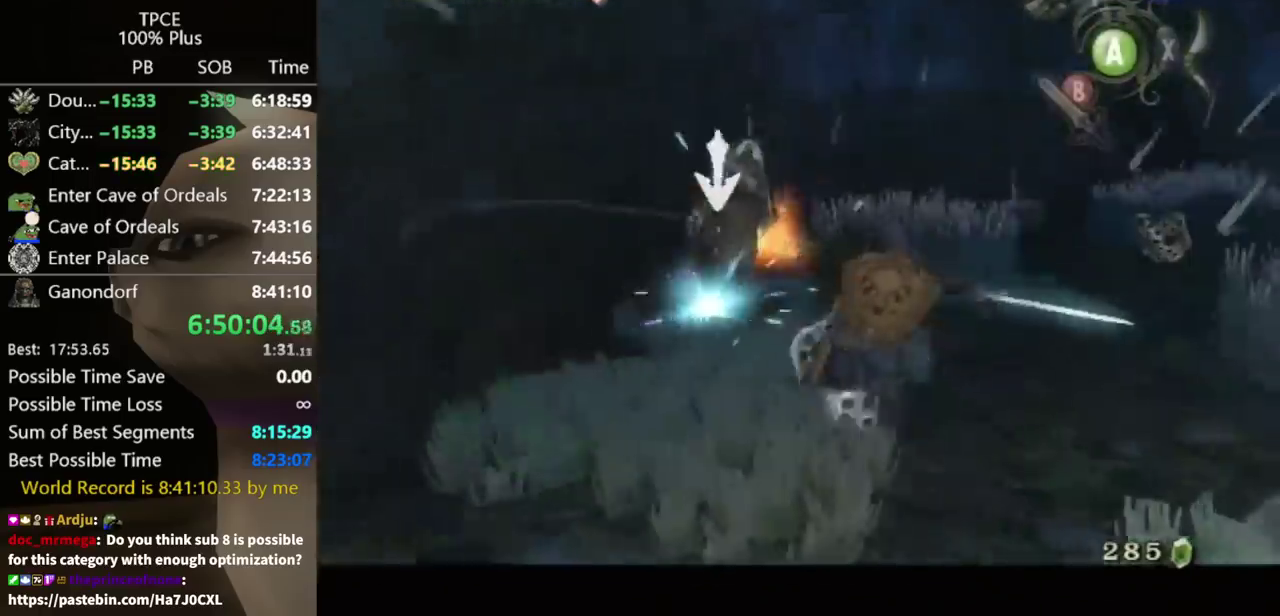
Gameplay with a controller (Nintendo layout); each line is a JSON object with the inputs held at the frame after it. "events" lists button and stick changes between this image and that frame as [ms after this image, input, new state], when the widget could be followed in between. Not read: L3 R3.
{"buttons": [], "left_stick": "up-right", "right_stick": "left", "events": [[133, "left_stick", "right"], [300, "left_stick", "up-right"]]}
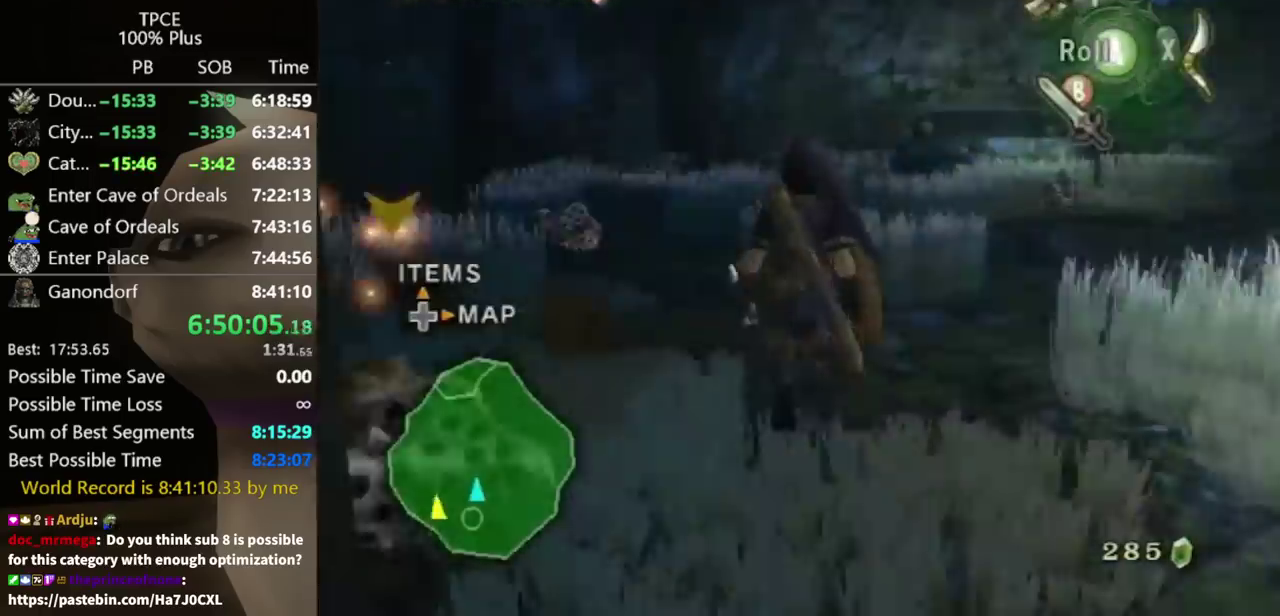
{"buttons": [], "left_stick": "up-right", "right_stick": "center", "events": [[133, "left_stick", "up"], [167, "right_stick", "center"], [400, "left_stick", "up-right"]]}
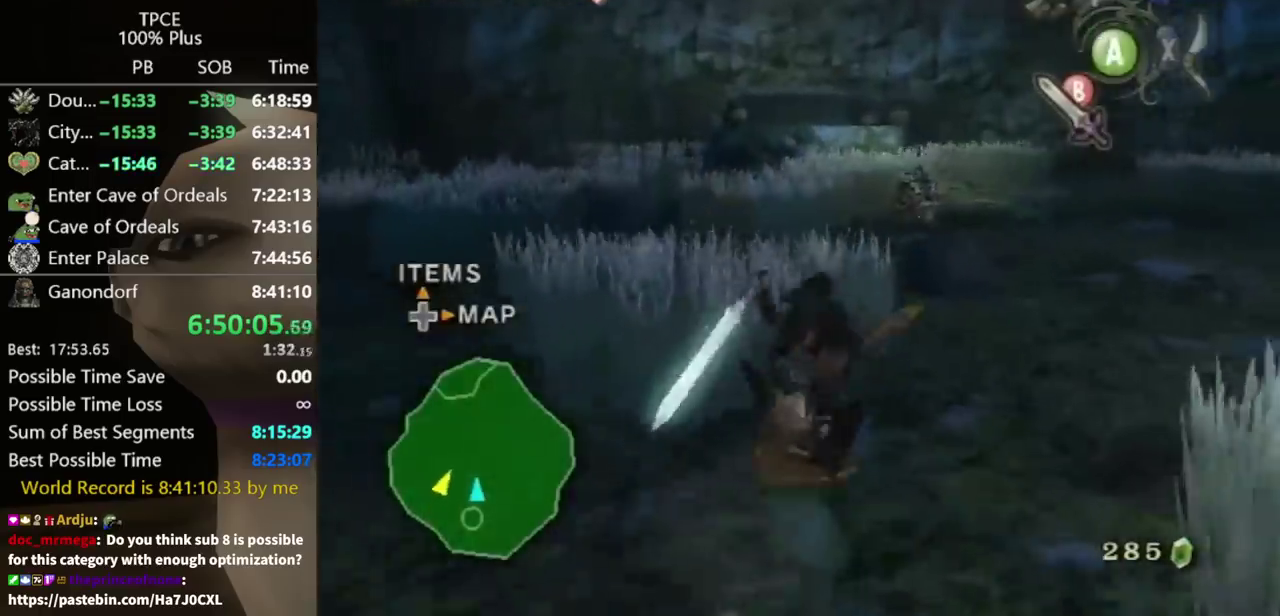
{"buttons": [], "left_stick": "up", "right_stick": "center", "events": [[67, "left_stick", "up"], [167, "left_stick", "up-right"], [300, "left_stick", "up"]]}
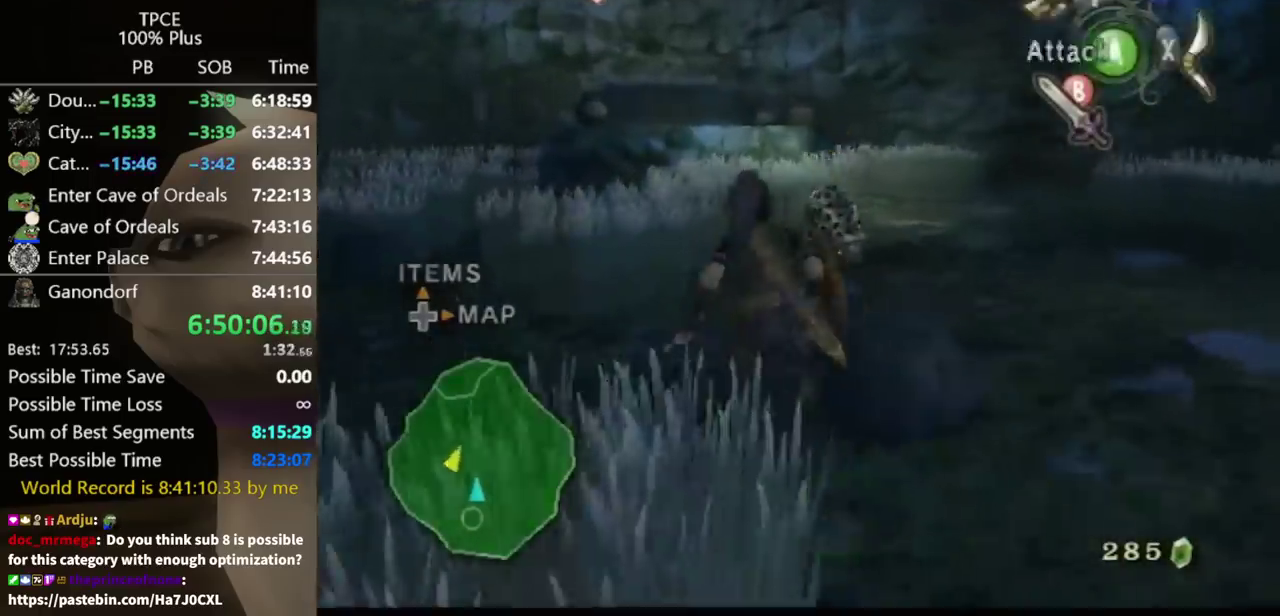
{"buttons": ["L1"], "left_stick": "up-left", "right_stick": "center", "events": [[33, "L1", "down"], [67, "Y", "down"], [100, "left_stick", "up-left"], [133, "Y", "up"], [167, "left_stick", "left"], [300, "left_stick", "up-left"]]}
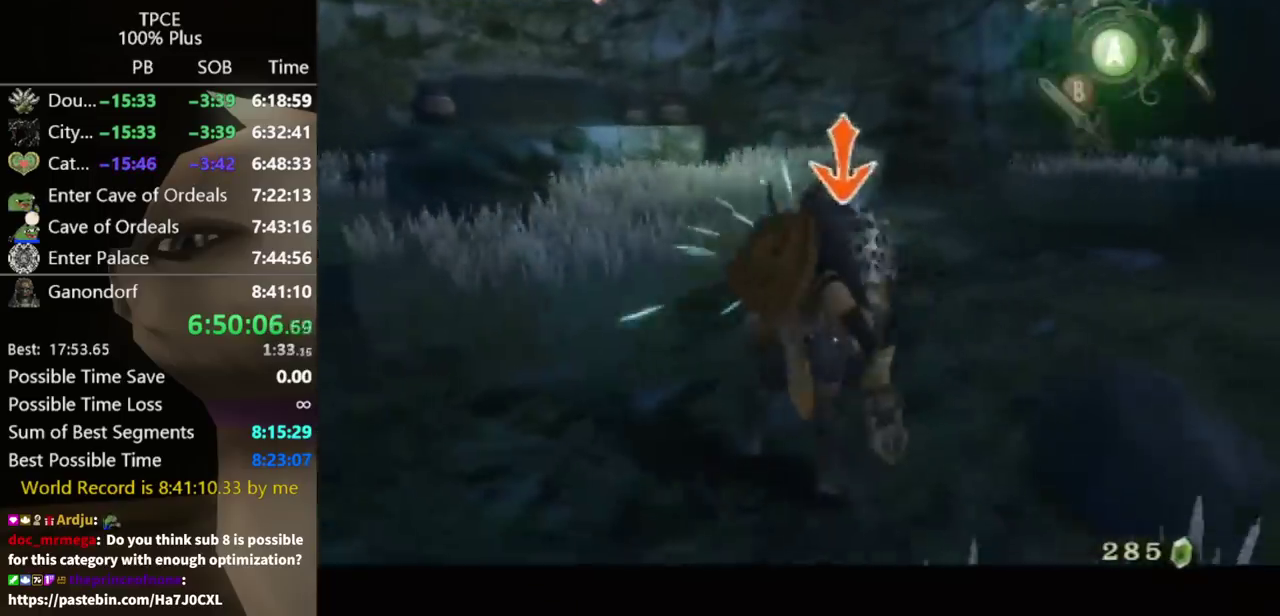
{"buttons": ["B", "L1"], "left_stick": "up", "right_stick": "center", "events": [[100, "left_stick", "up"], [233, "B", "down"], [300, "B", "up"], [367, "B", "down"], [400, "B", "up"], [500, "B", "down"]]}